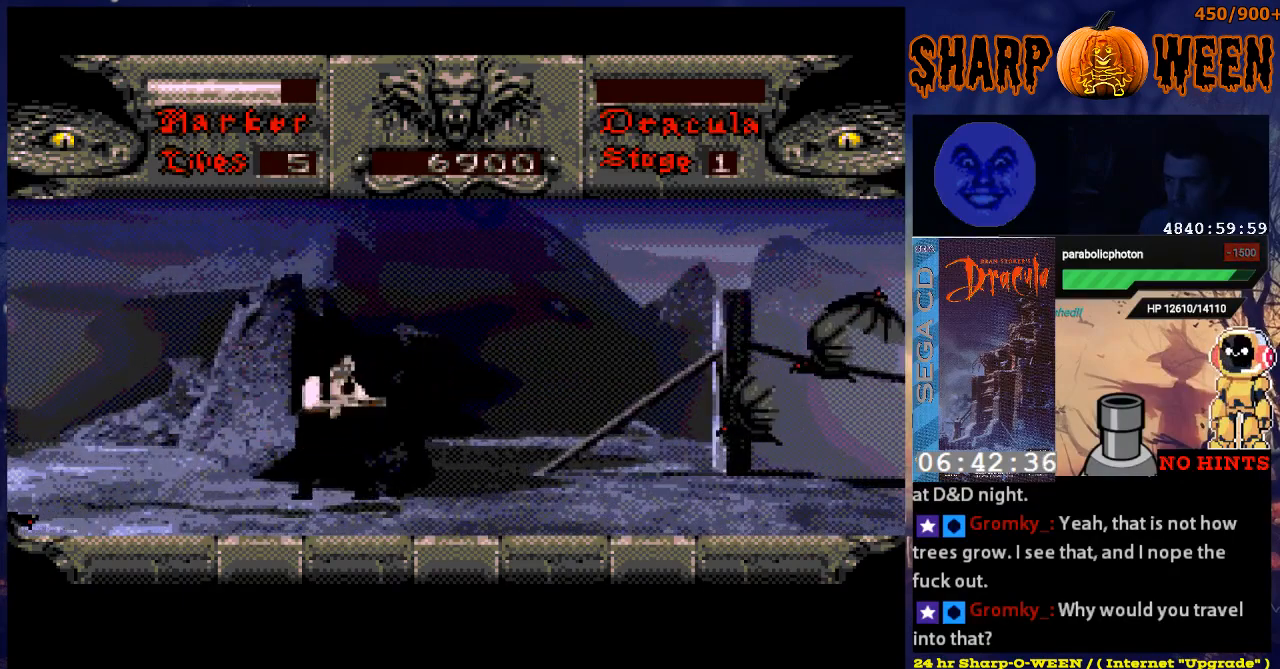
Gameplay with a controller (Xbox layout); each line is a JSON object with the inputs held at the frame after it. "events" lists button and stick changes between this image and that frame as [ms after this image, input, new state], when the widget could be followed in between. Not read: L1 L2 L3 R1 R2 R3.
{"buttons": ["DPAD_DOWN"], "events": [[267, "DPAD_DOWN", "down"], [267, "DPAD_RIGHT", "up"]]}
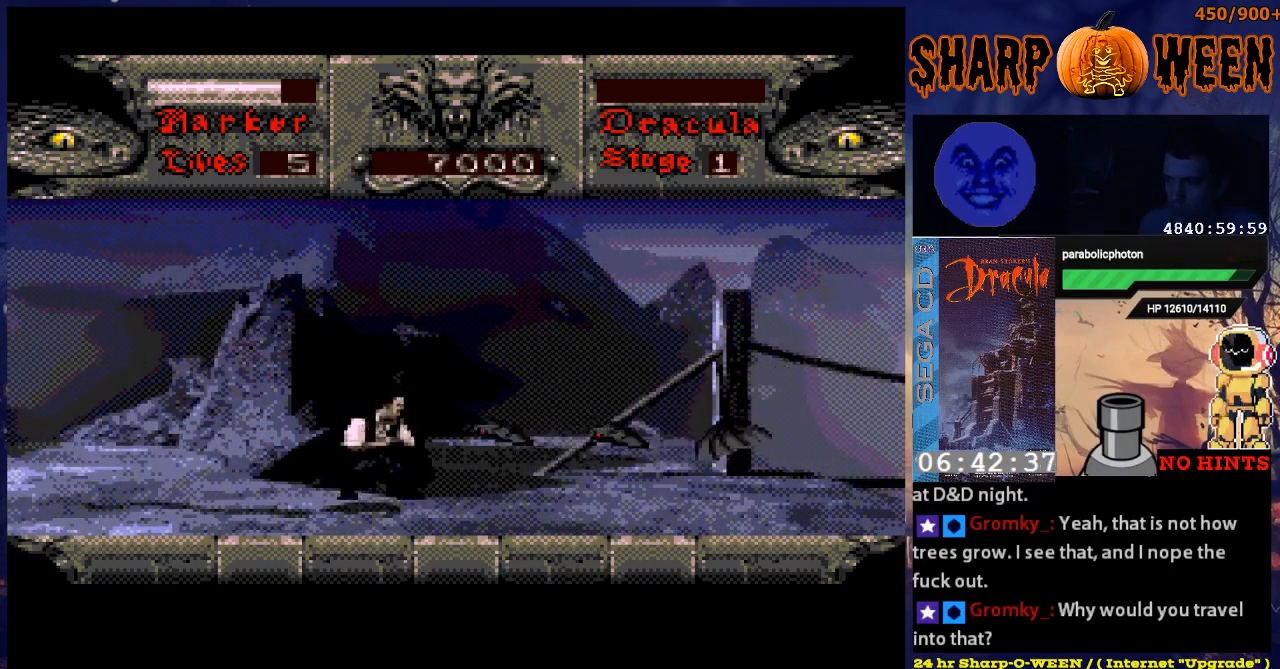
{"buttons": ["B", "DPAD_DOWN"], "events": [[16, "B", "down"], [66, "B", "up"], [167, "B", "down"], [217, "B", "up"], [317, "B", "down"], [368, "B", "up"], [418, "B", "down"]]}
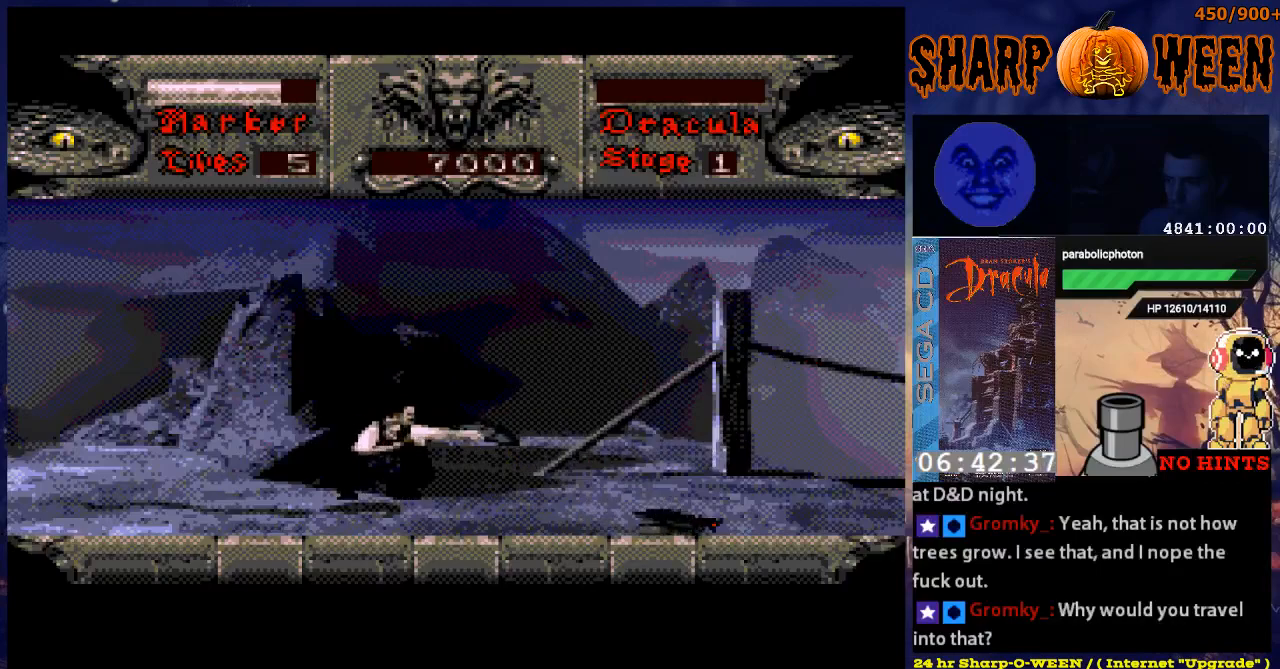
{"buttons": ["DPAD_RIGHT"], "events": [[17, "B", "up"], [67, "B", "down"], [118, "B", "up"], [168, "B", "down"], [268, "B", "up"], [268, "DPAD_DOWN", "up"], [419, "DPAD_RIGHT", "down"]]}
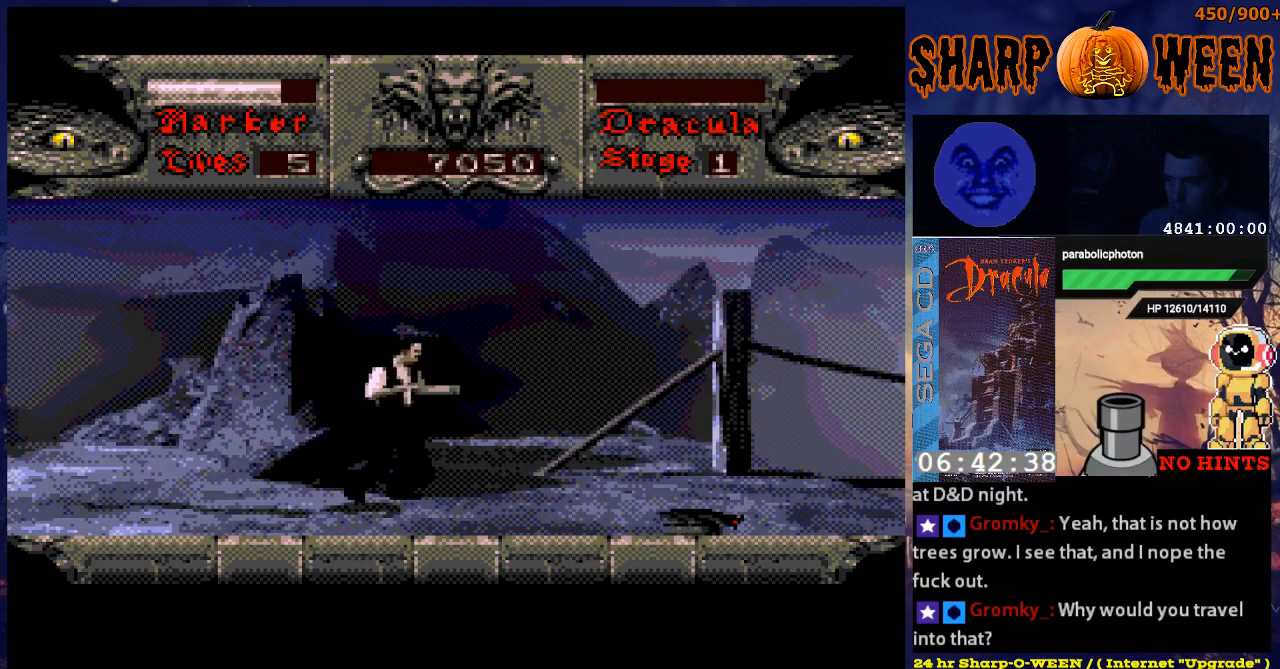
{"buttons": ["DPAD_RIGHT"], "events": []}
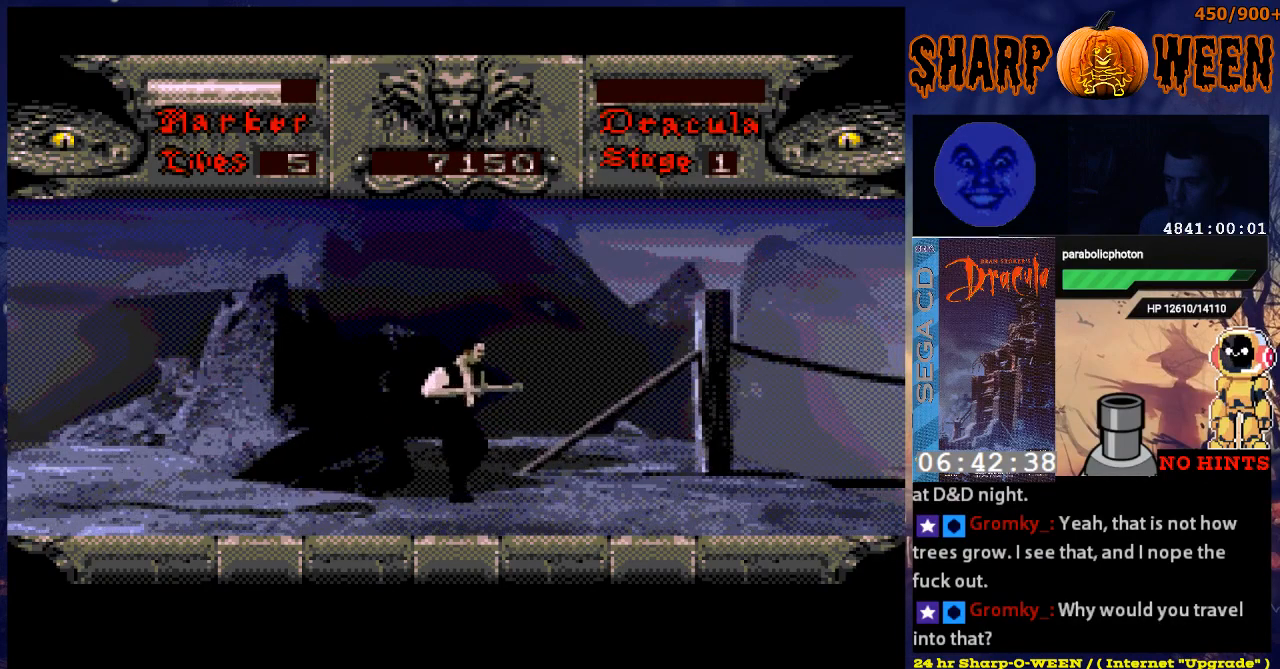
{"buttons": ["DPAD_RIGHT"], "events": []}
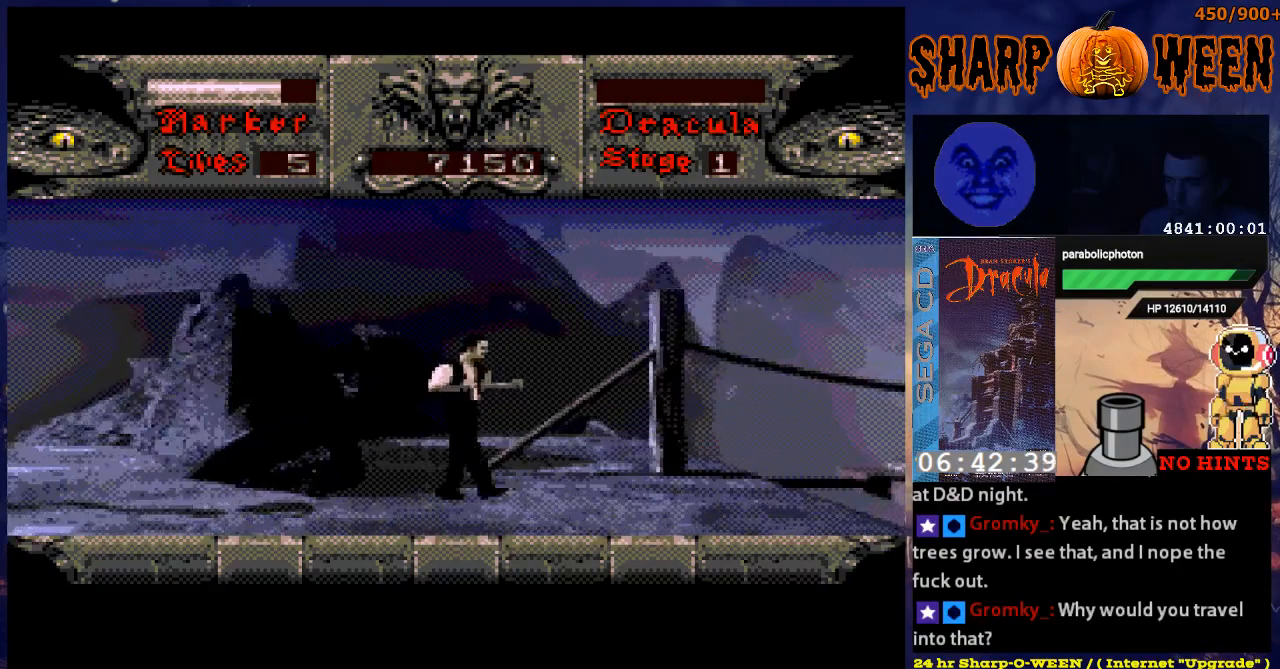
{"buttons": ["DPAD_RIGHT"], "events": []}
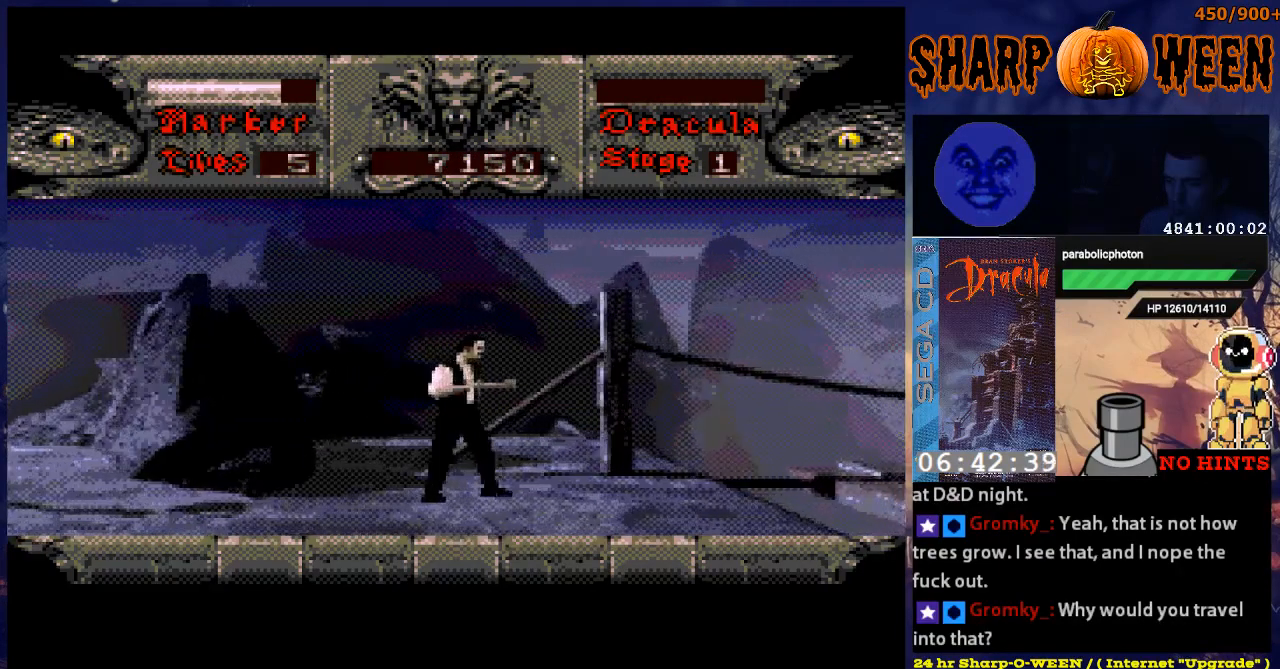
{"buttons": ["DPAD_RIGHT"], "events": []}
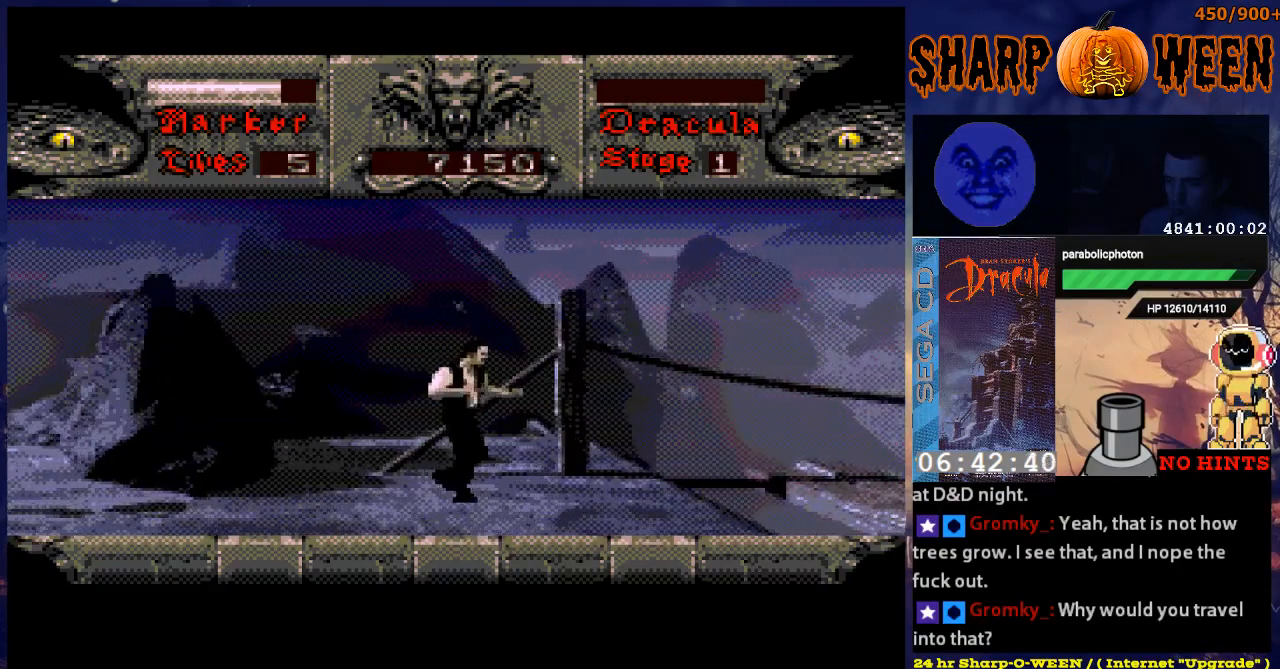
{"buttons": ["DPAD_RIGHT"], "events": []}
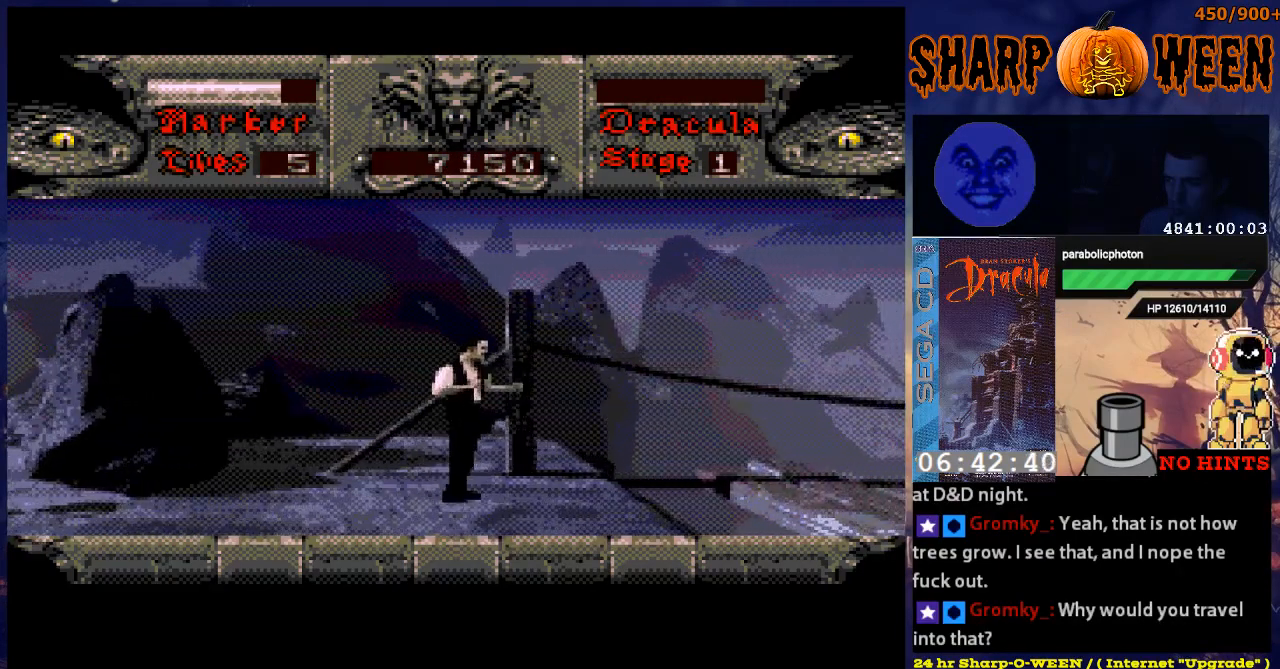
{"buttons": ["DPAD_RIGHT"], "events": []}
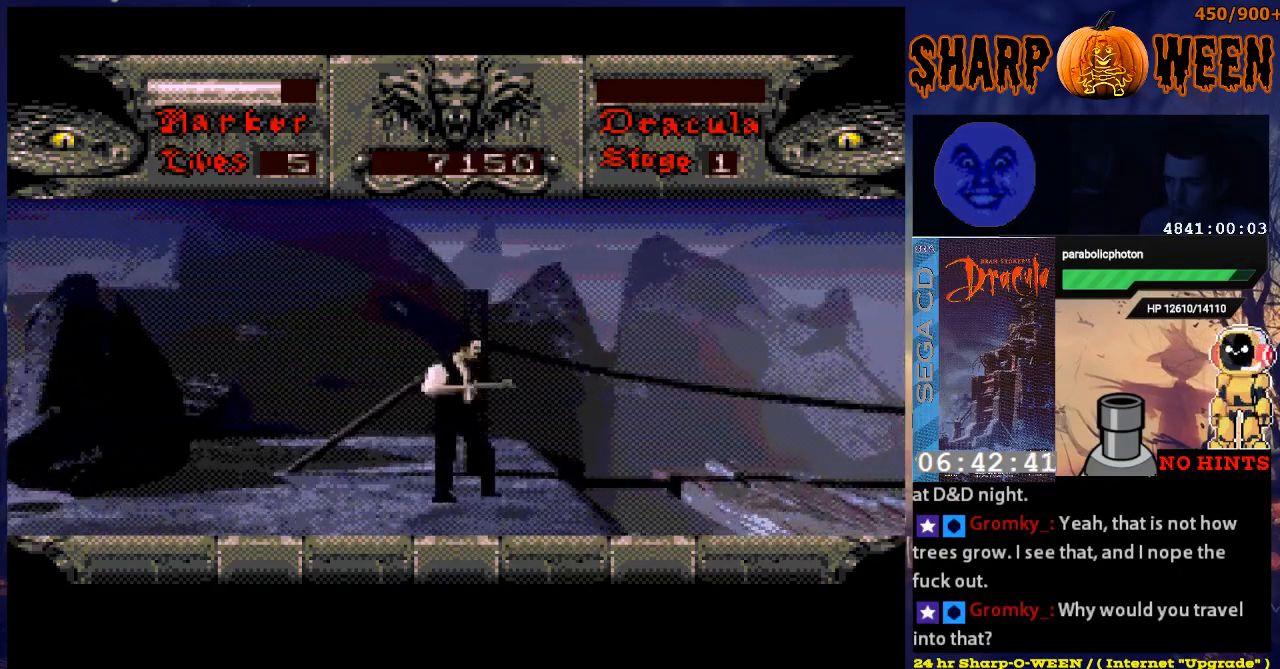
{"buttons": [], "events": [[301, "DPAD_RIGHT", "up"]]}
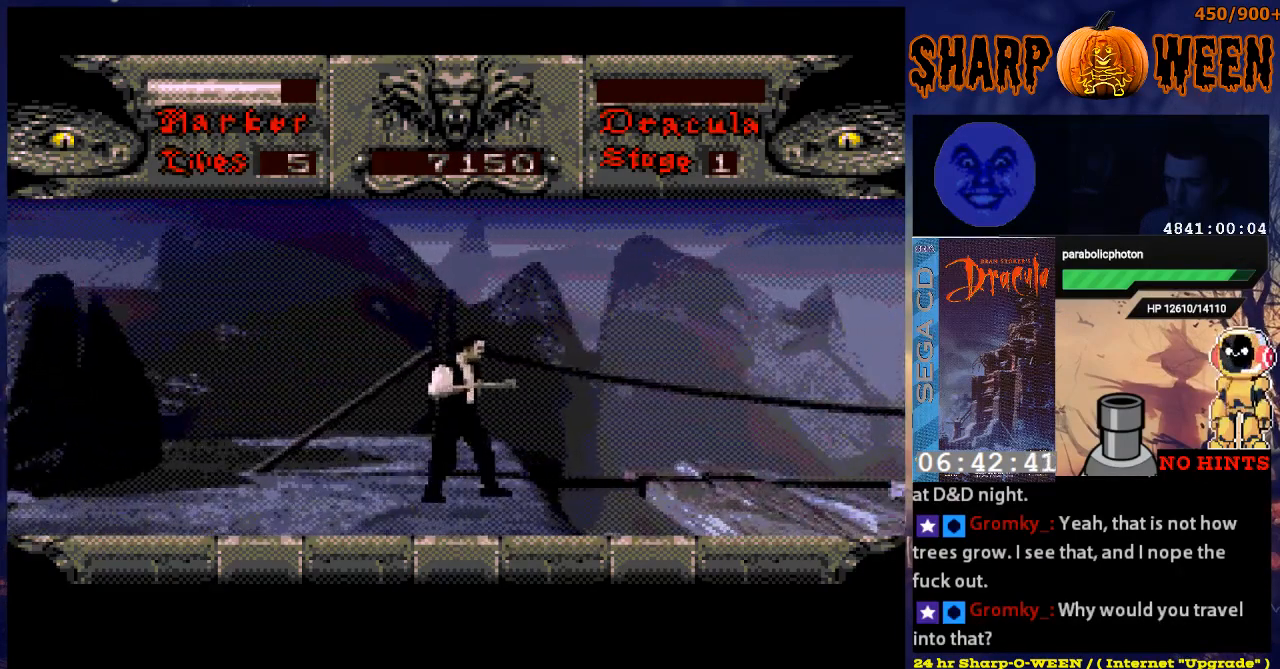
{"buttons": [], "events": [[150, "DPAD_RIGHT", "down"], [318, "DPAD_RIGHT", "up"]]}
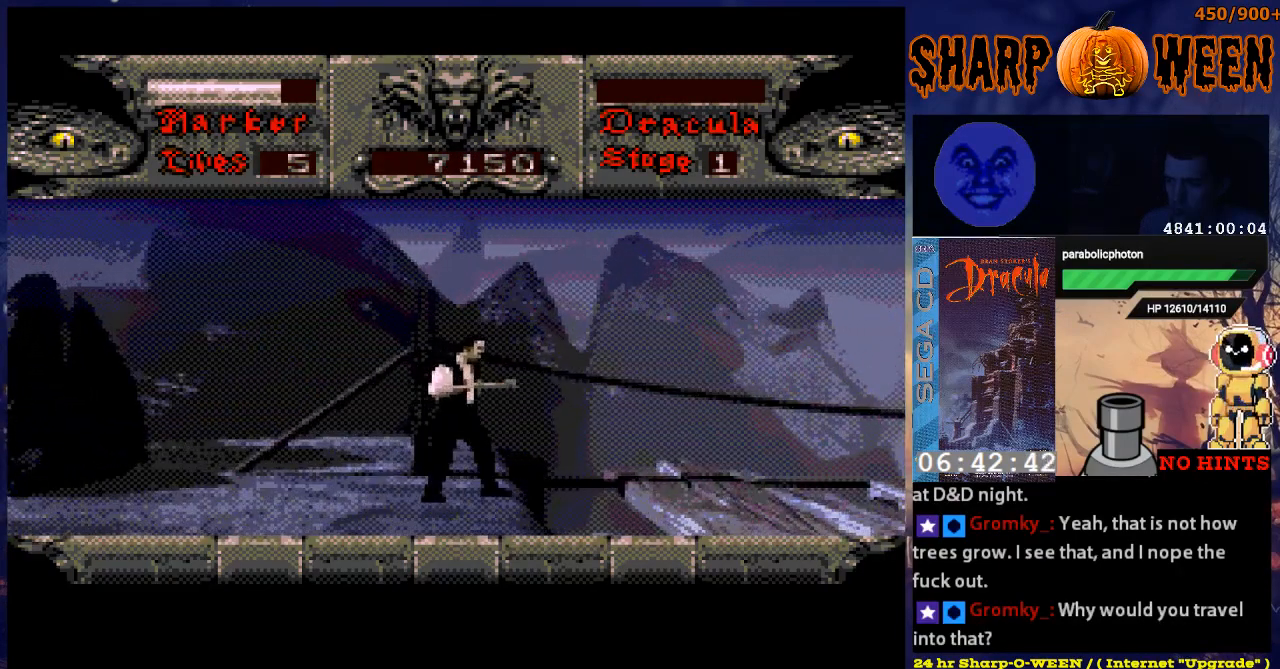
{"buttons": ["DPAD_RIGHT"], "events": [[502, "DPAD_RIGHT", "down"]]}
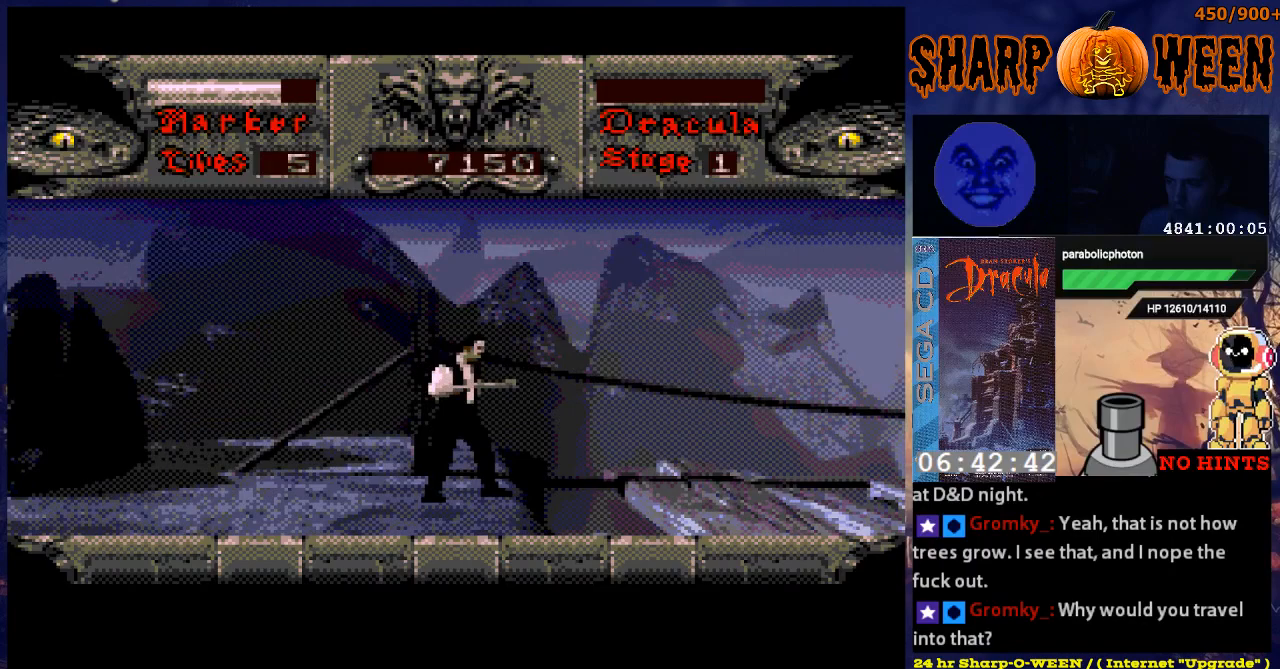
{"buttons": [], "events": [[100, "DPAD_RIGHT", "up"]]}
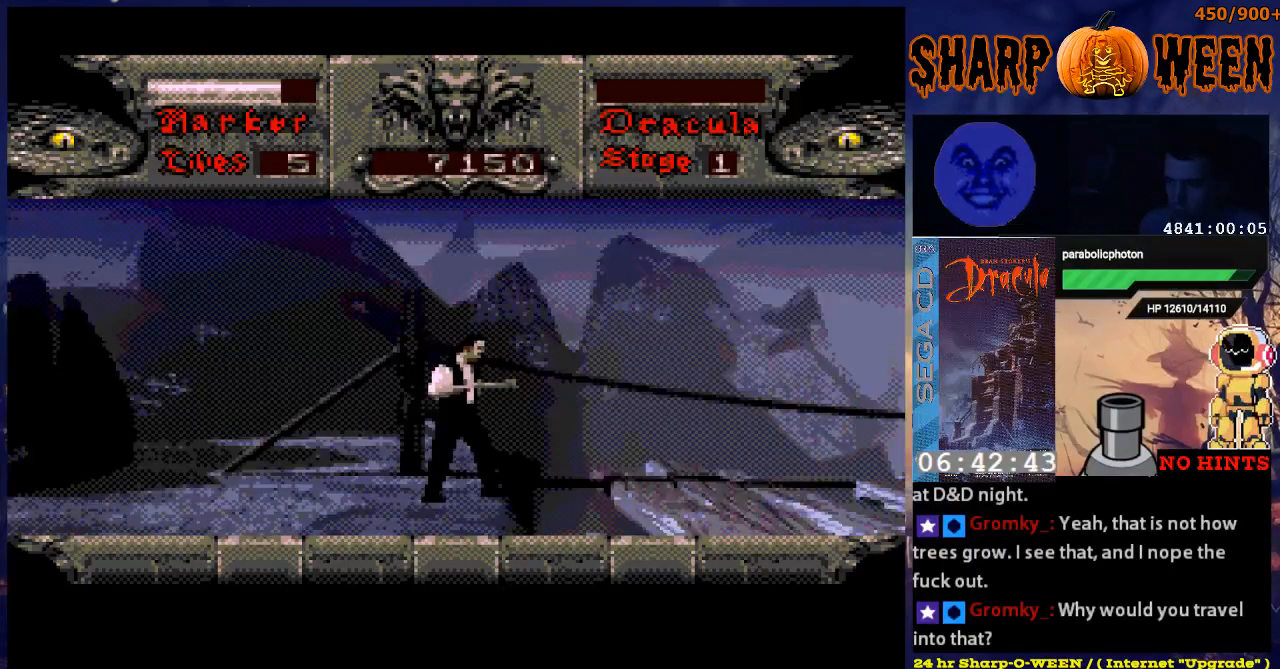
{"buttons": [], "events": [[151, "DPAD_RIGHT", "down"], [201, "DPAD_RIGHT", "up"]]}
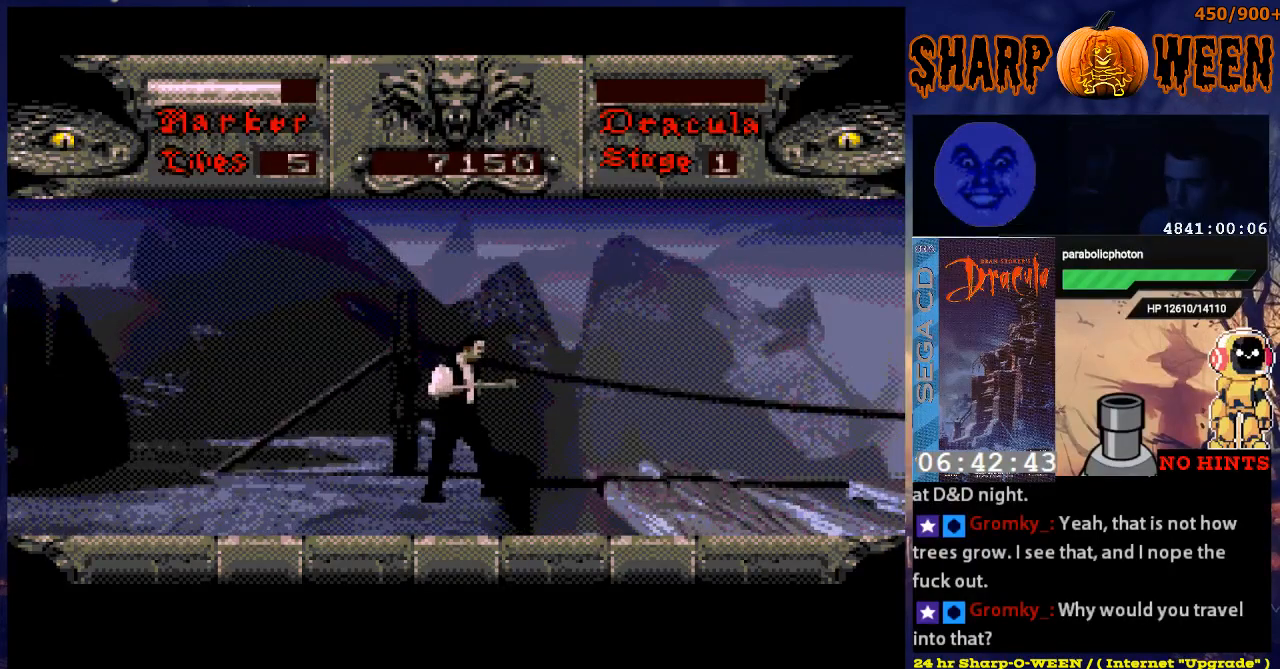
{"buttons": [], "events": [[368, "DPAD_RIGHT", "down"], [418, "DPAD_RIGHT", "up"]]}
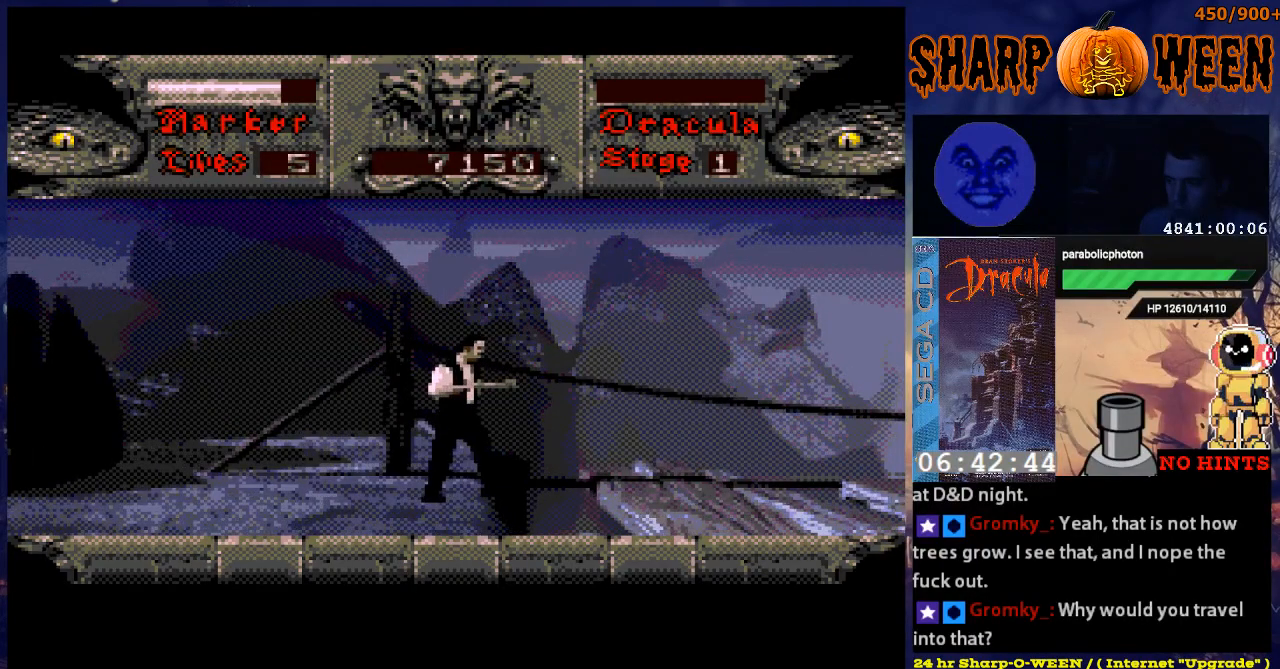
{"buttons": [], "events": []}
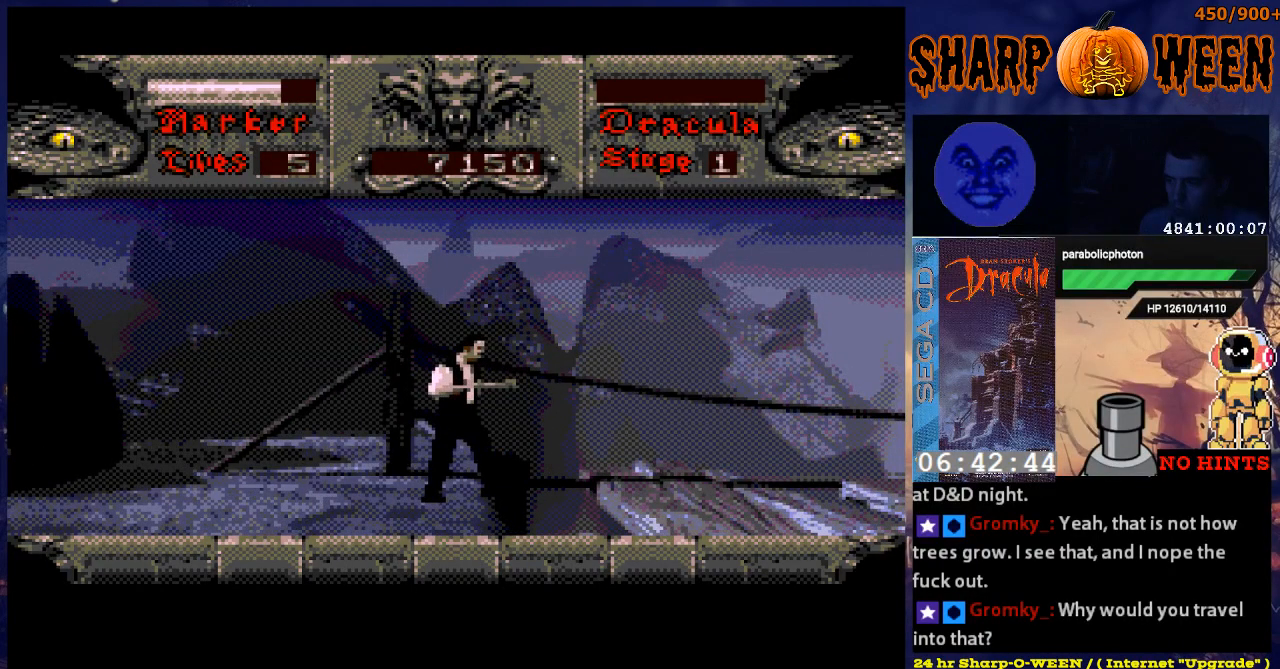
{"buttons": ["A", "DPAD_RIGHT"], "events": [[168, "DPAD_RIGHT", "down"], [218, "A", "down"]]}
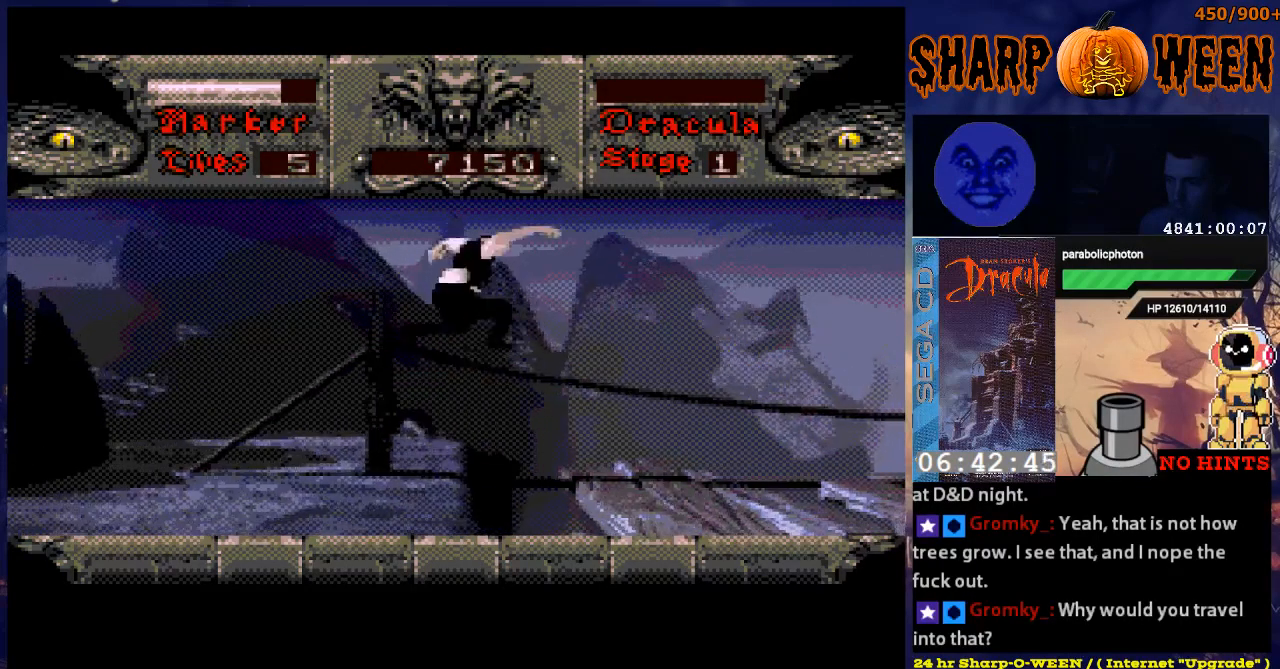
{"buttons": ["DPAD_RIGHT"], "events": [[352, "A", "up"]]}
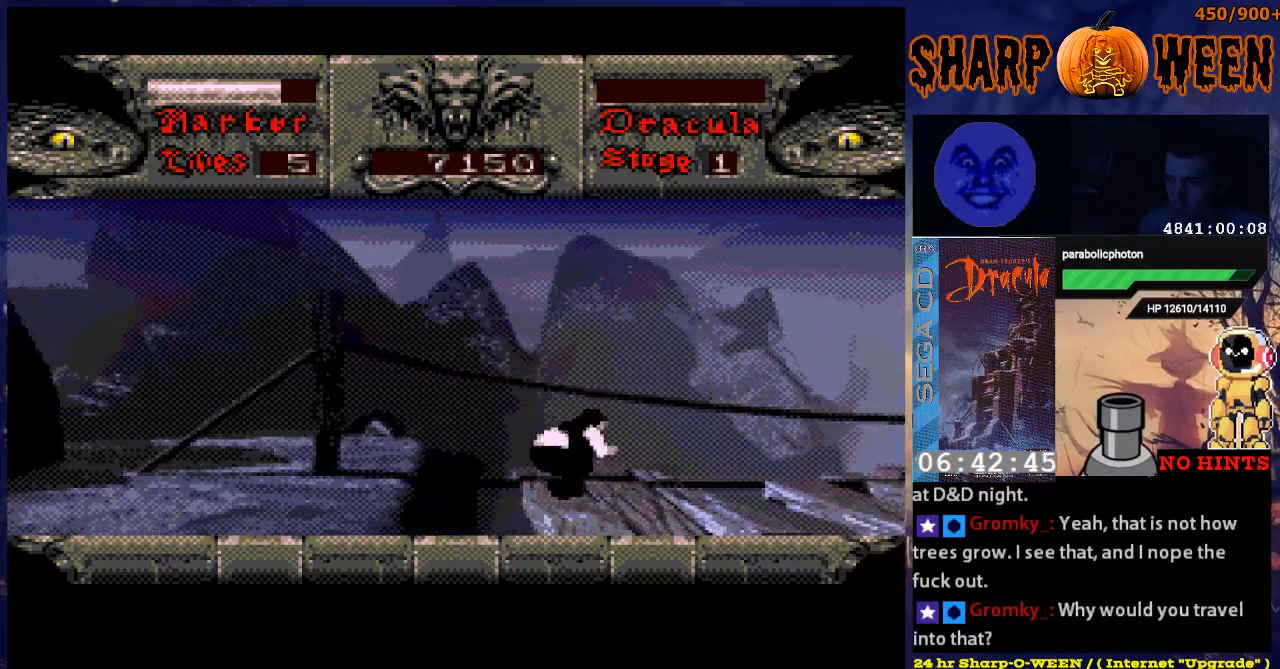
{"buttons": [], "events": [[352, "DPAD_RIGHT", "up"]]}
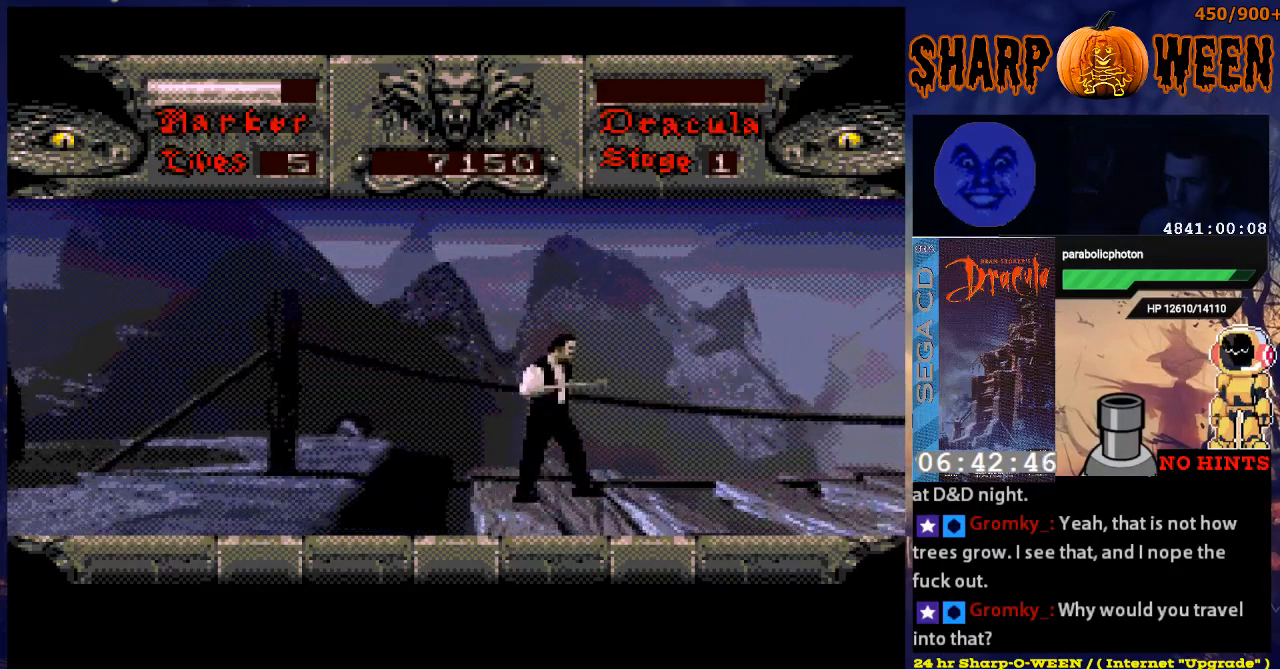
{"buttons": [], "events": [[151, "DPAD_RIGHT", "down"], [402, "DPAD_RIGHT", "up"]]}
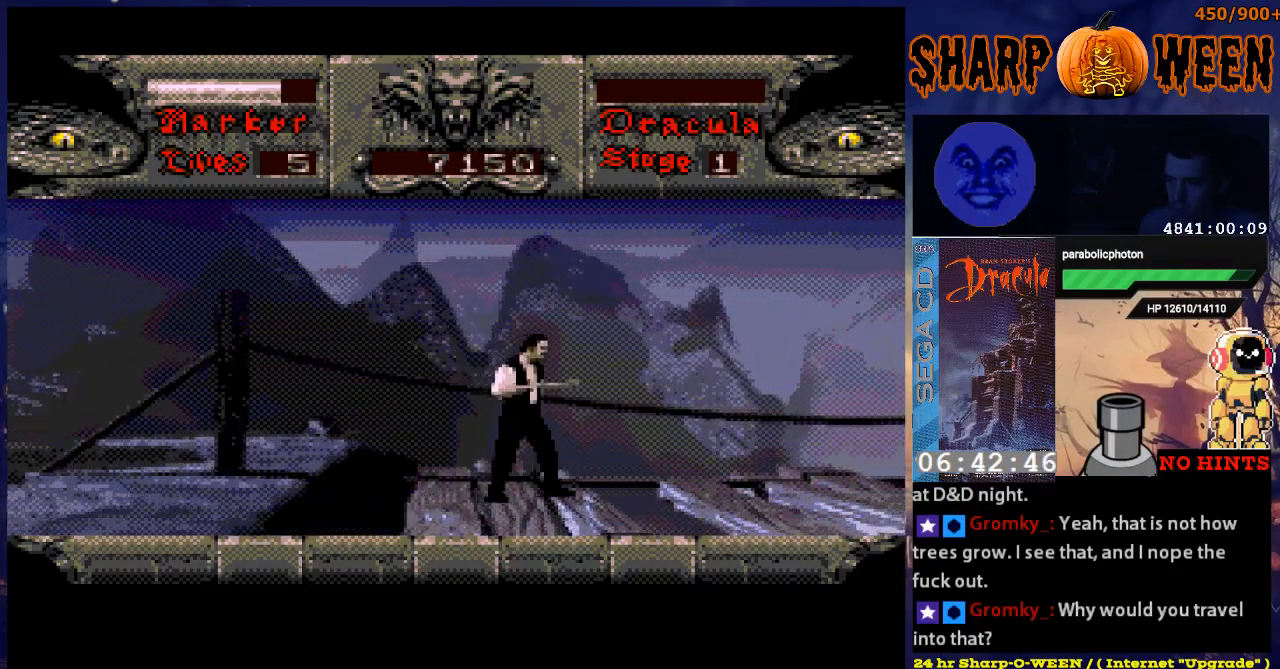
{"buttons": [], "events": [[100, "DPAD_RIGHT", "down"], [251, "DPAD_RIGHT", "up"]]}
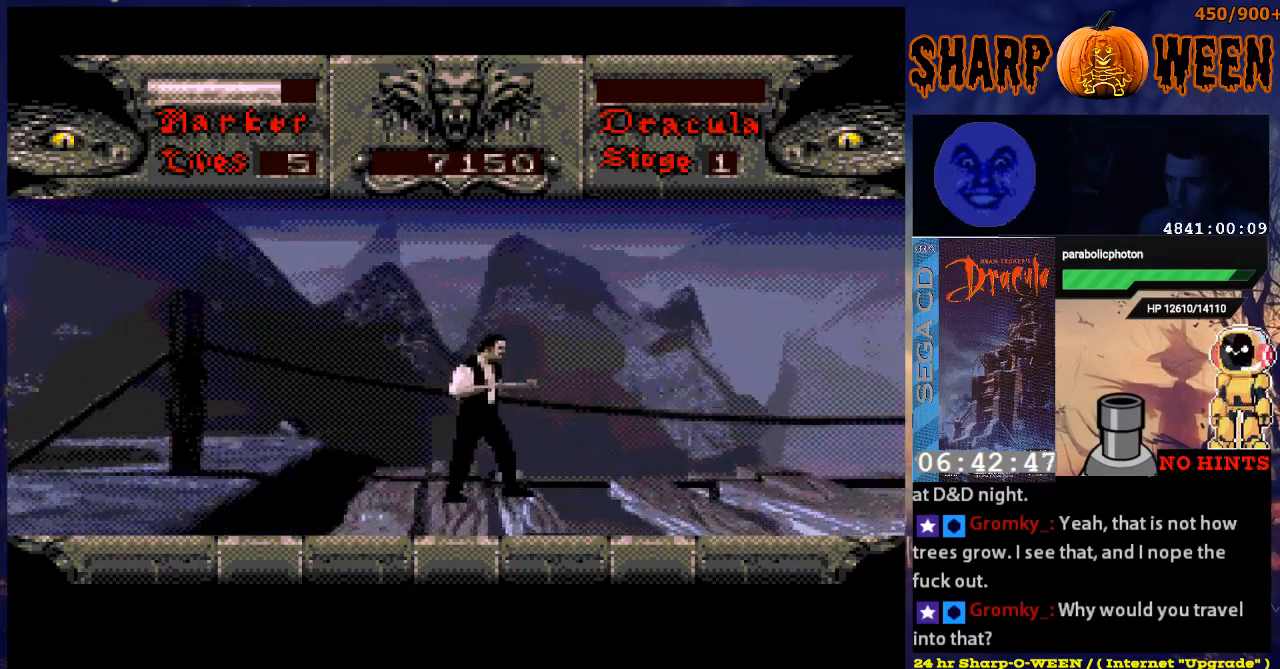
{"buttons": [], "events": [[251, "DPAD_RIGHT", "down"], [351, "DPAD_RIGHT", "up"]]}
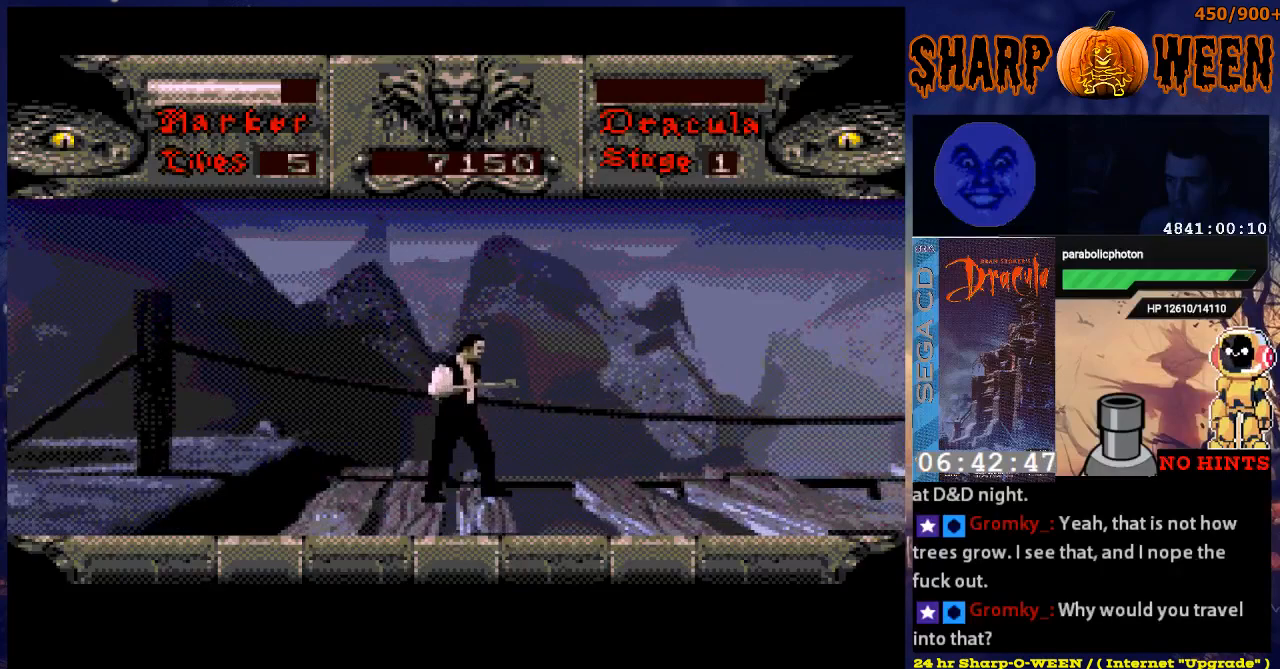
{"buttons": [], "events": []}
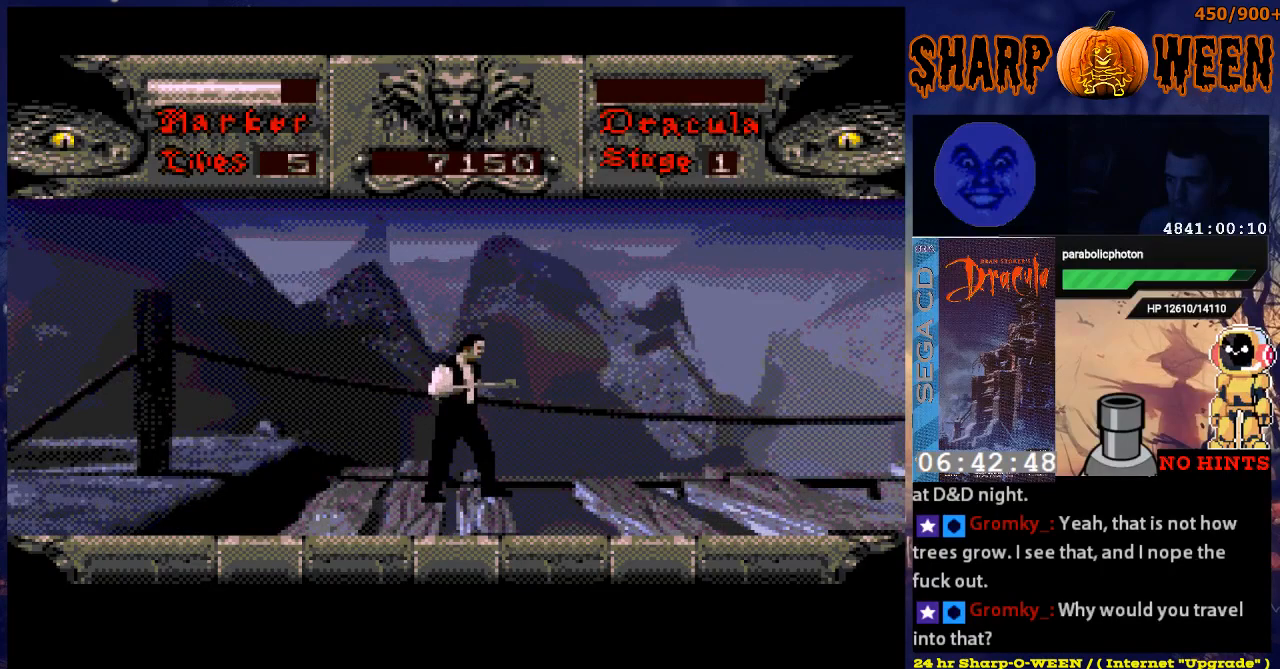
{"buttons": ["DPAD_RIGHT"], "events": [[17, "DPAD_LEFT", "down"], [117, "DPAD_LEFT", "up"], [418, "DPAD_RIGHT", "down"]]}
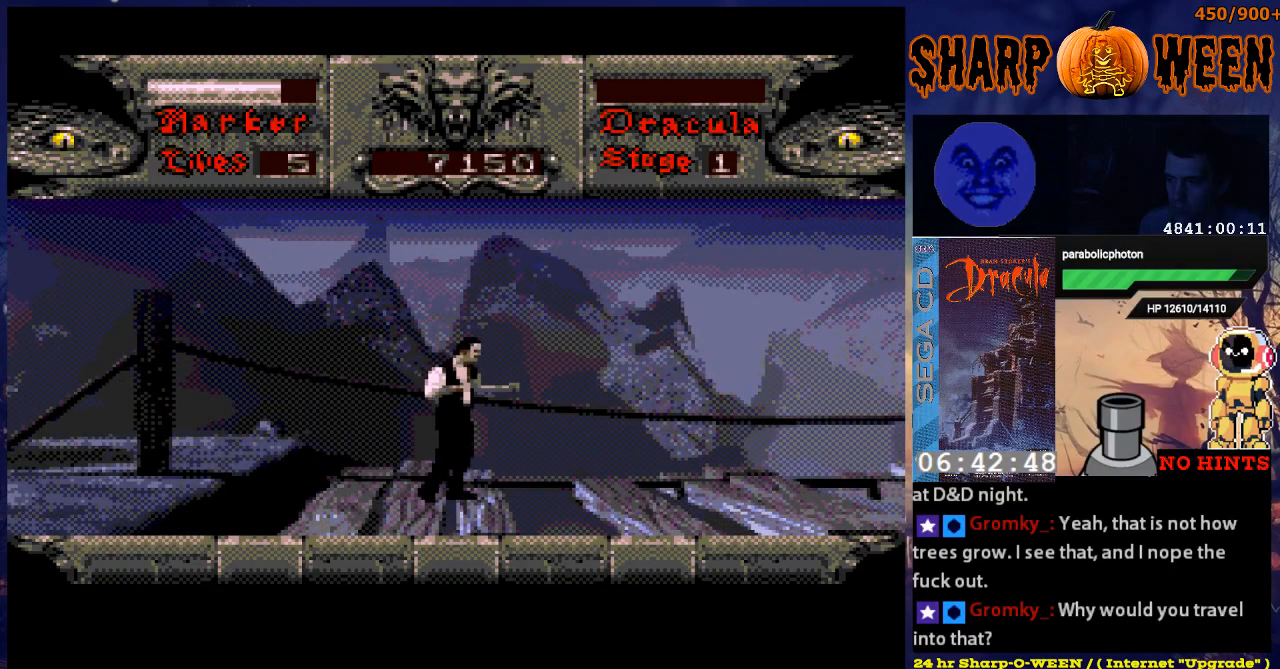
{"buttons": ["A", "DPAD_RIGHT"], "events": [[17, "DPAD_RIGHT", "up"], [468, "A", "down"], [468, "DPAD_RIGHT", "down"]]}
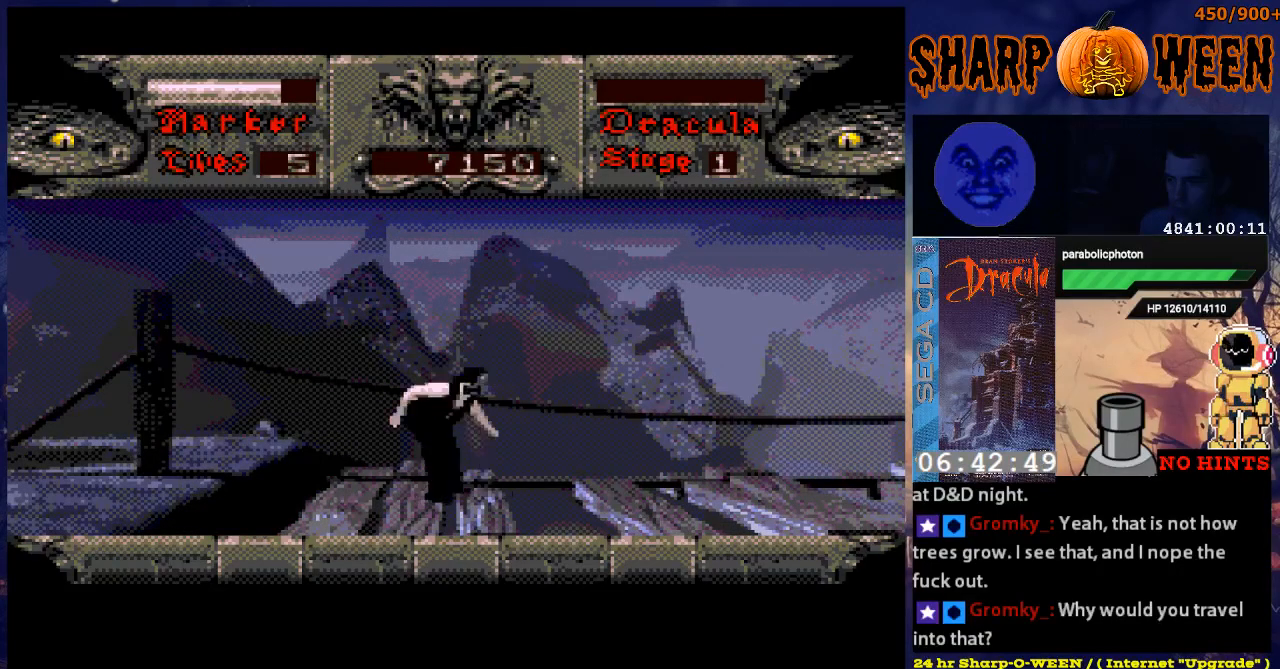
{"buttons": [], "events": [[167, "A", "up"], [318, "DPAD_RIGHT", "up"]]}
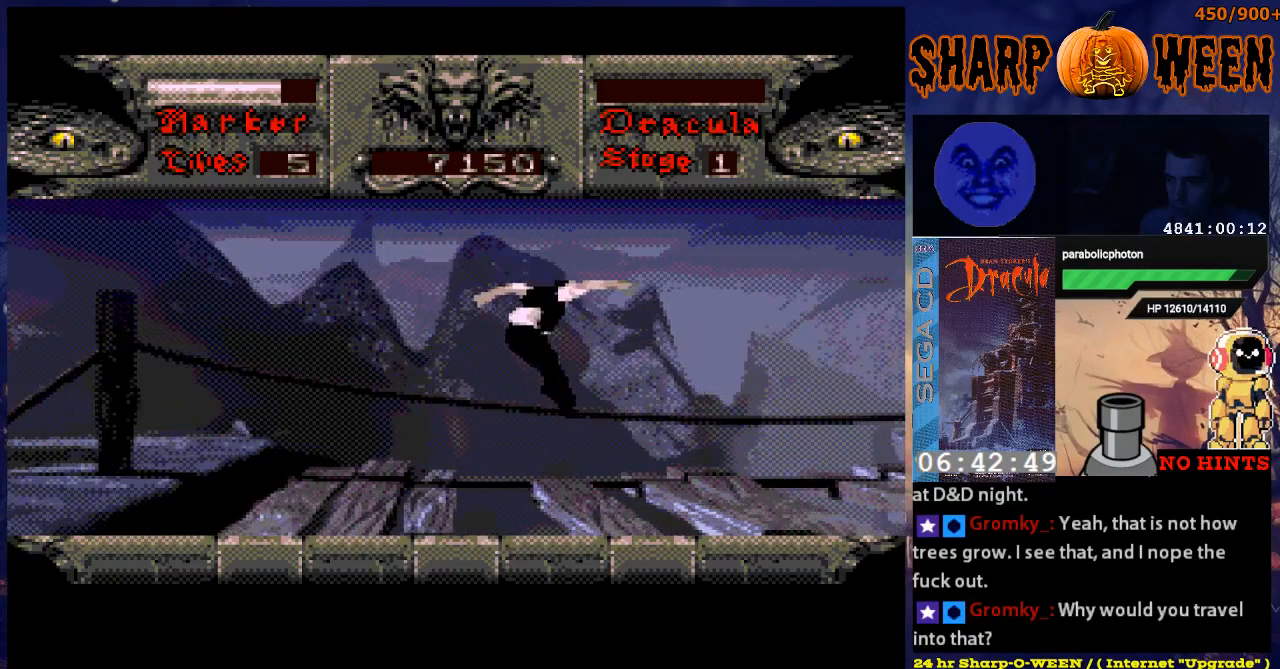
{"buttons": [], "events": []}
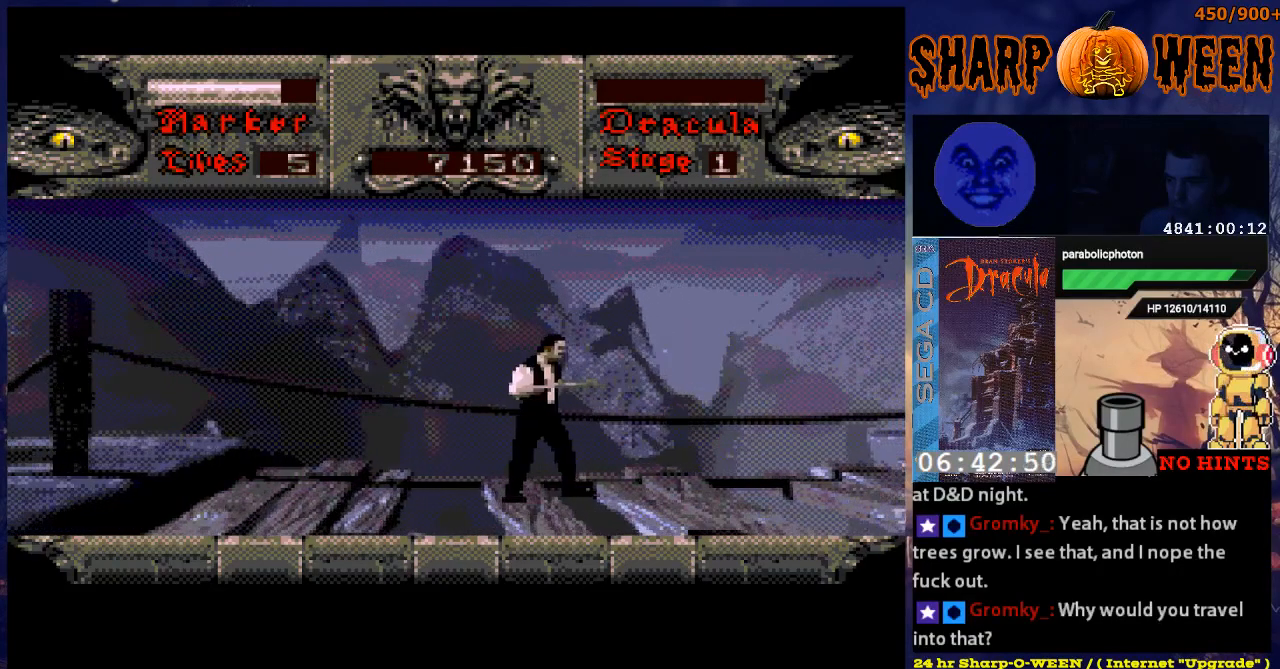
{"buttons": [], "events": [[218, "DPAD_LEFT", "down"], [369, "DPAD_LEFT", "up"]]}